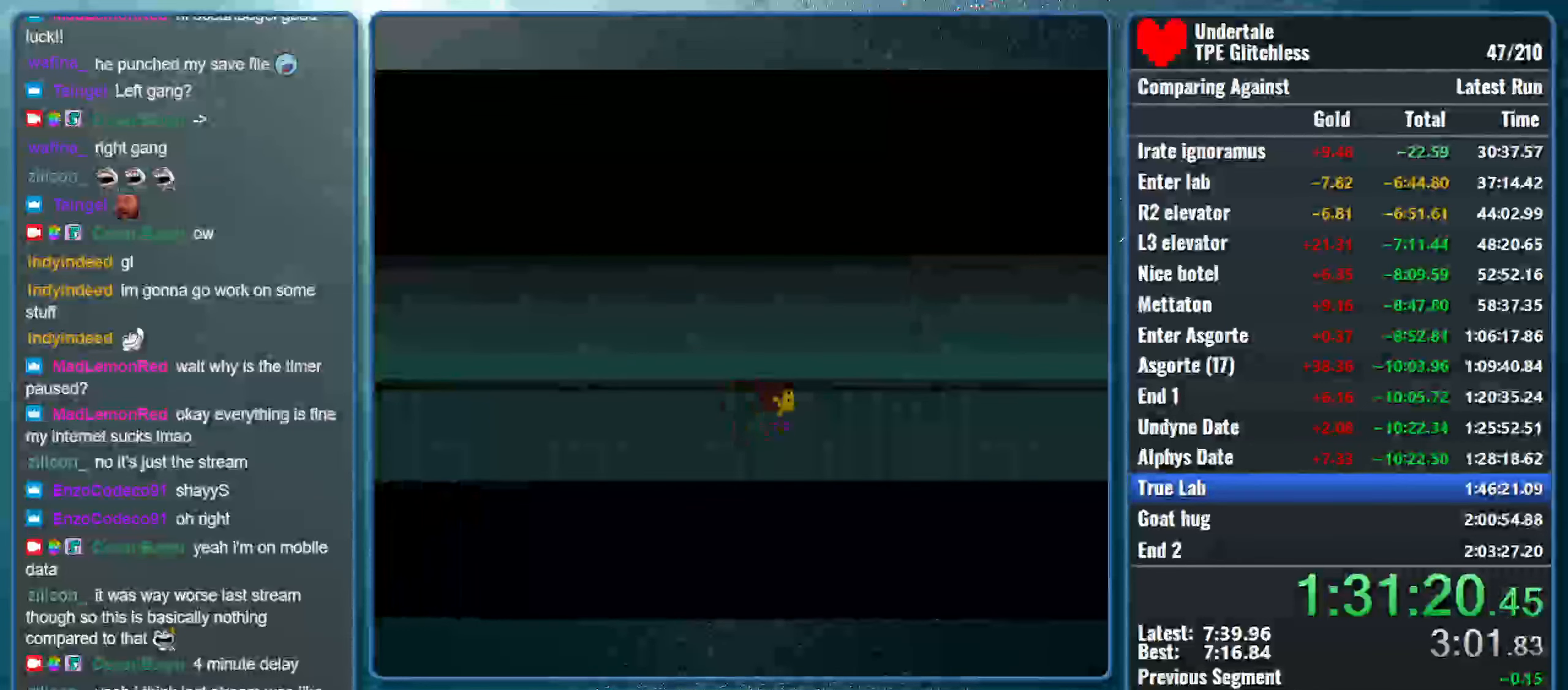
Gameplay with keyboard; each line is a JSON object with the keys held at the frame after it. "events" lists presses ("down") and releases ("up") of "alt", "c", "ctrl", "down", "left", "return", "right", "shift", "space", "up", "x" and "z" between this image and that frame as [ms after this image, input, new state], when the widget could be followed in between. No other keys are recorded. Mouse input is not recorded.
{"keys": ["right"], "events": []}
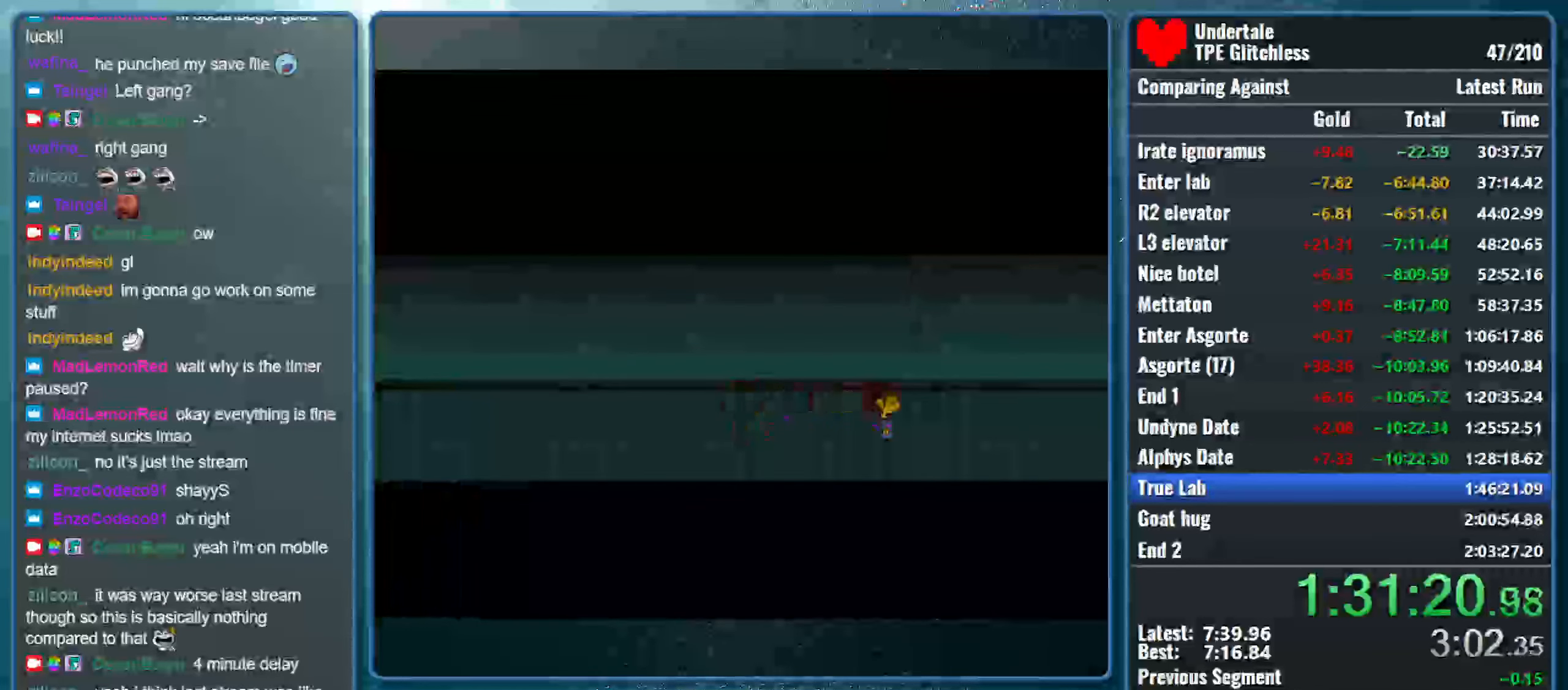
{"keys": ["right"], "events": []}
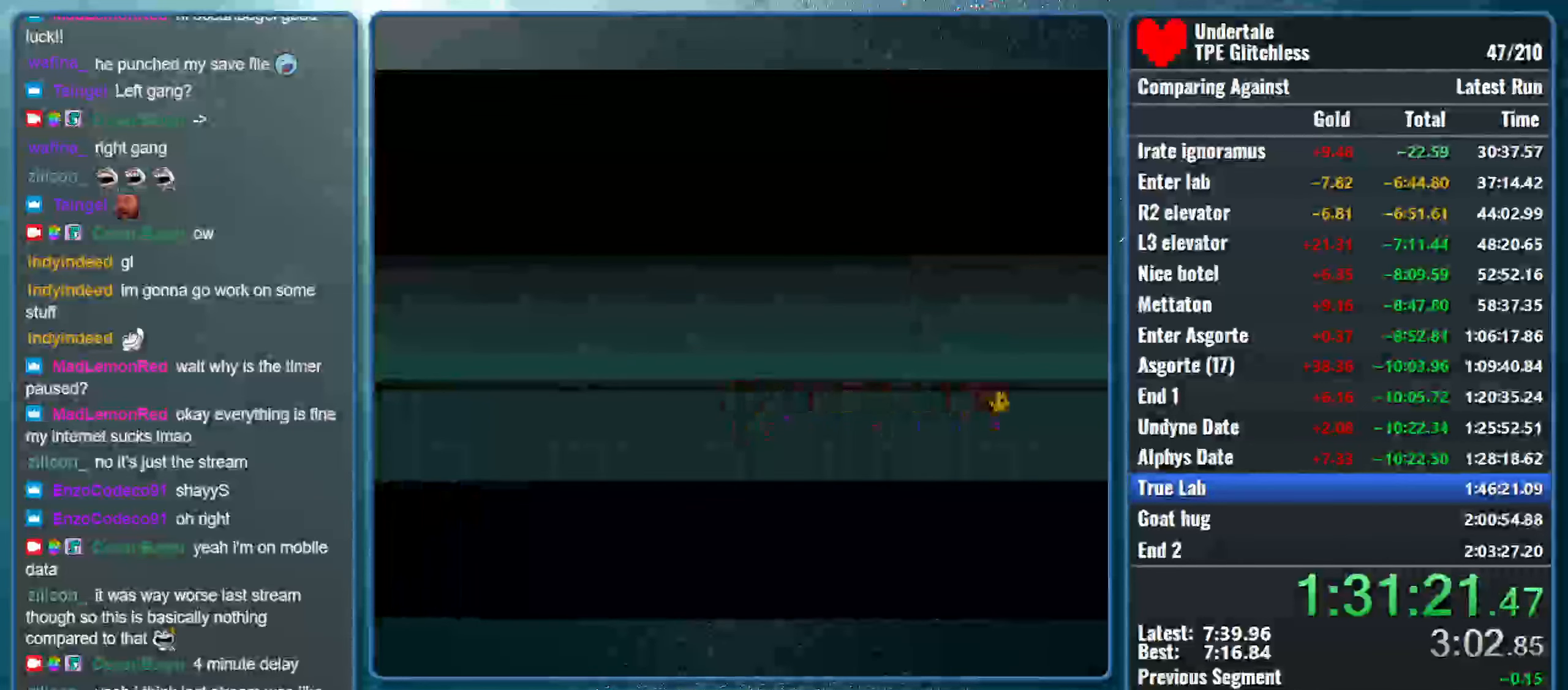
{"keys": ["right"], "events": []}
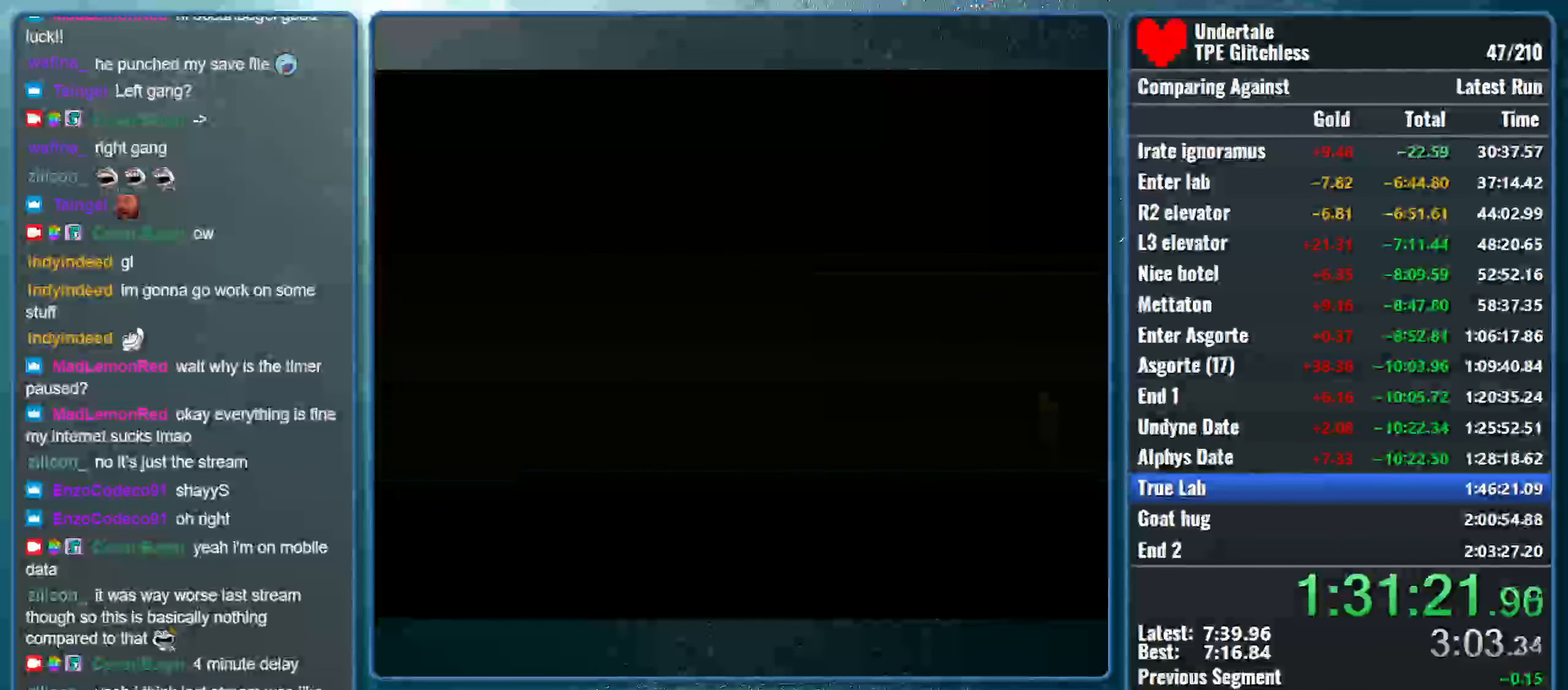
{"keys": ["right"], "events": []}
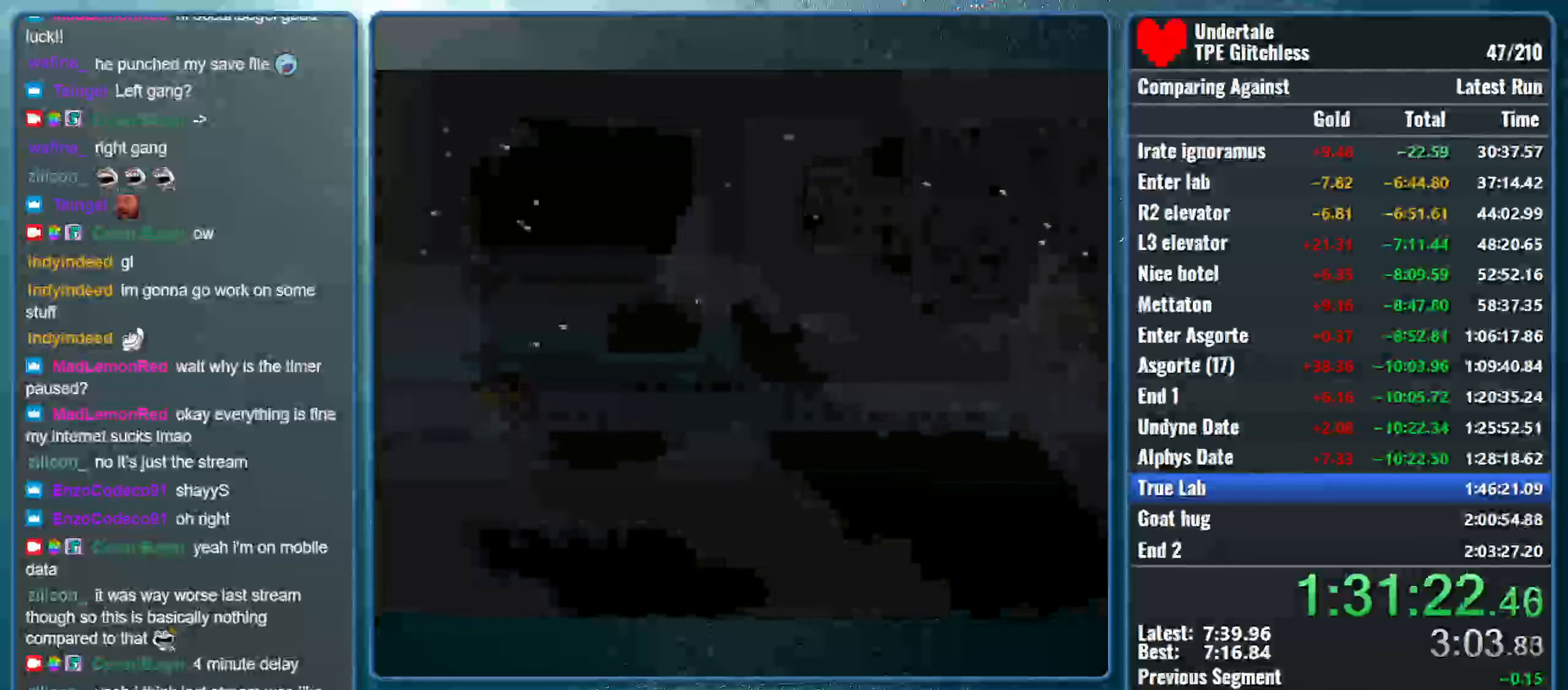
{"keys": ["right"], "events": []}
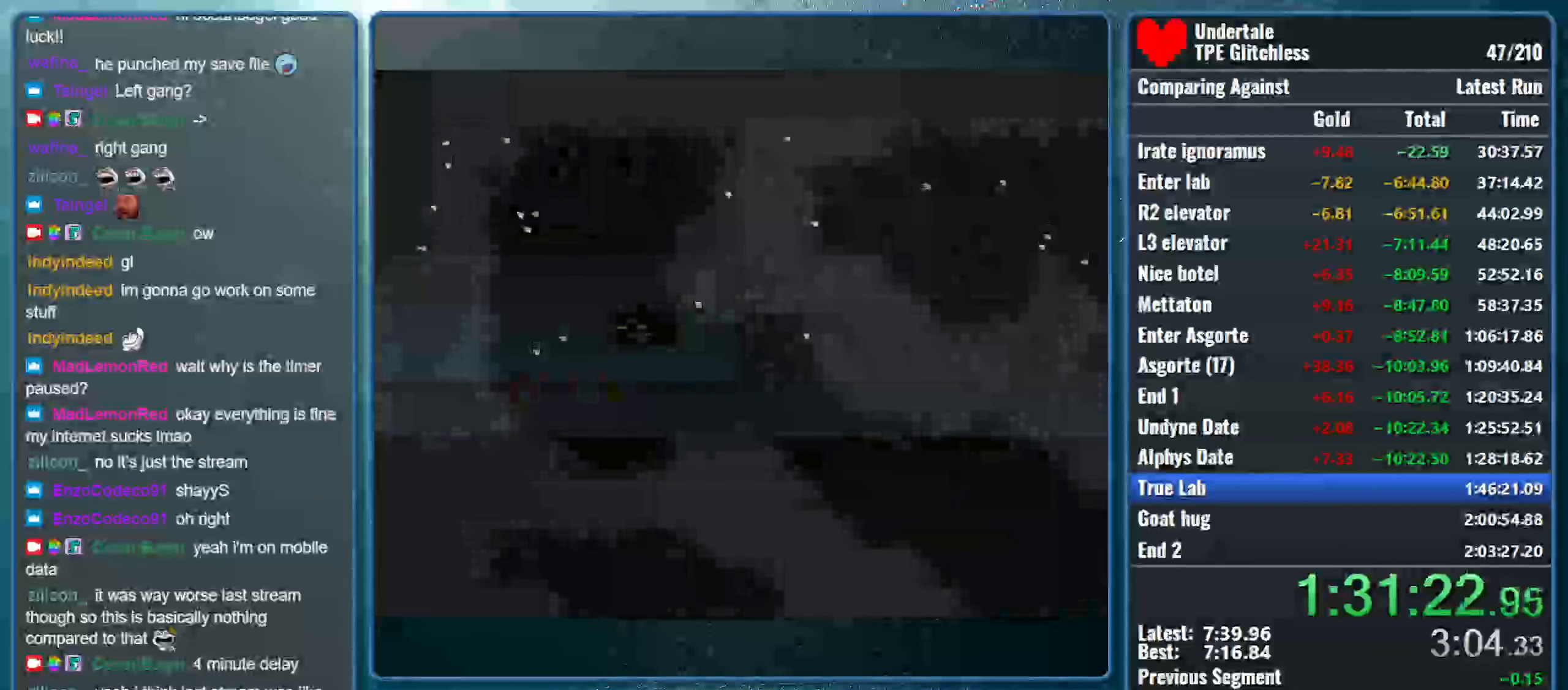
{"keys": ["right"], "events": []}
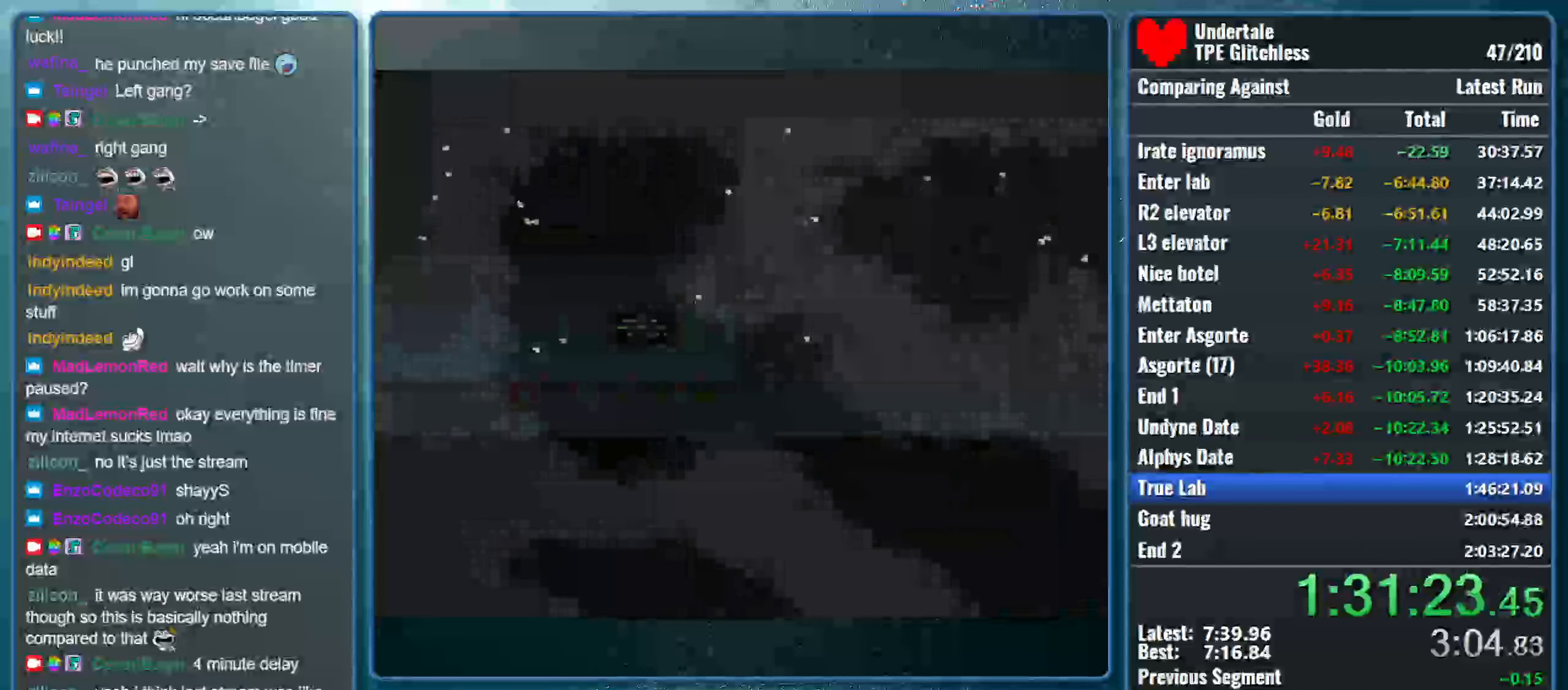
{"keys": ["right"], "events": []}
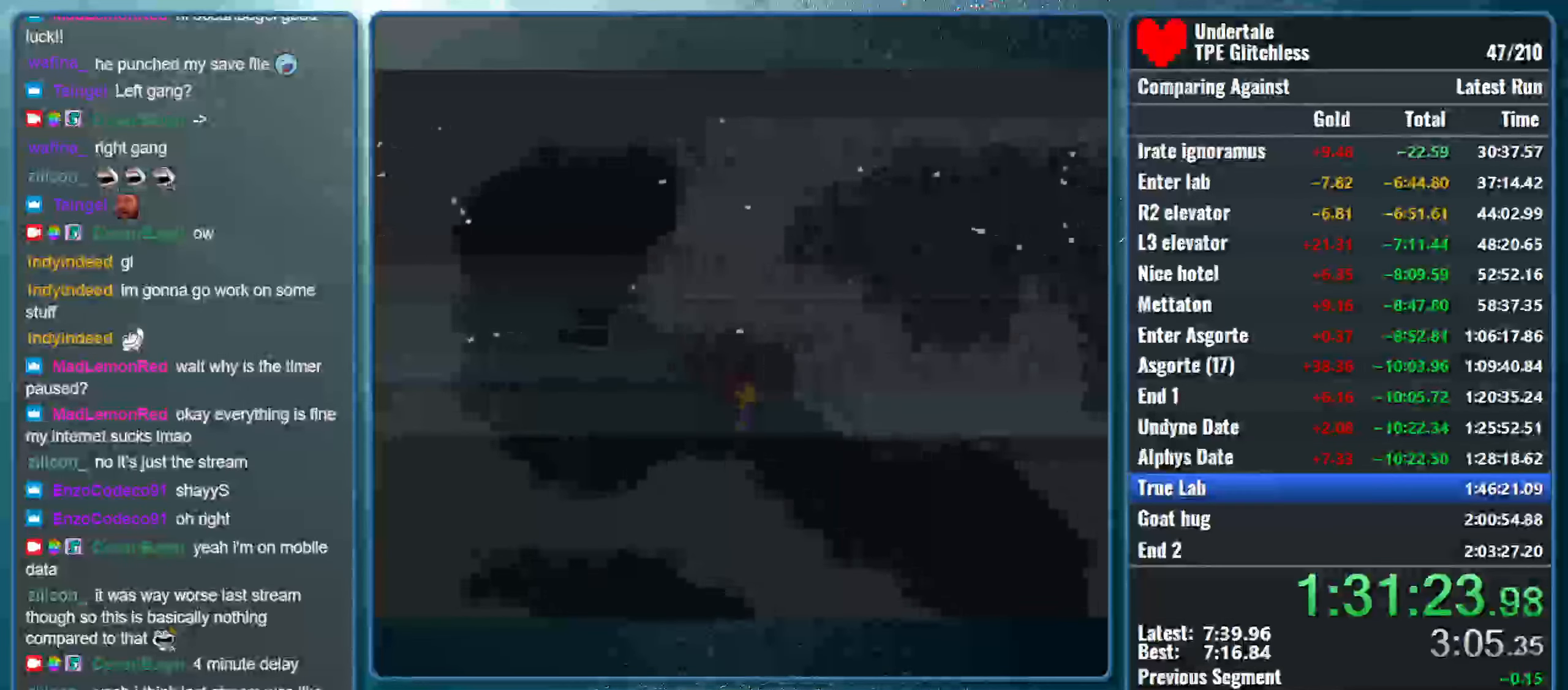
{"keys": ["right"], "events": []}
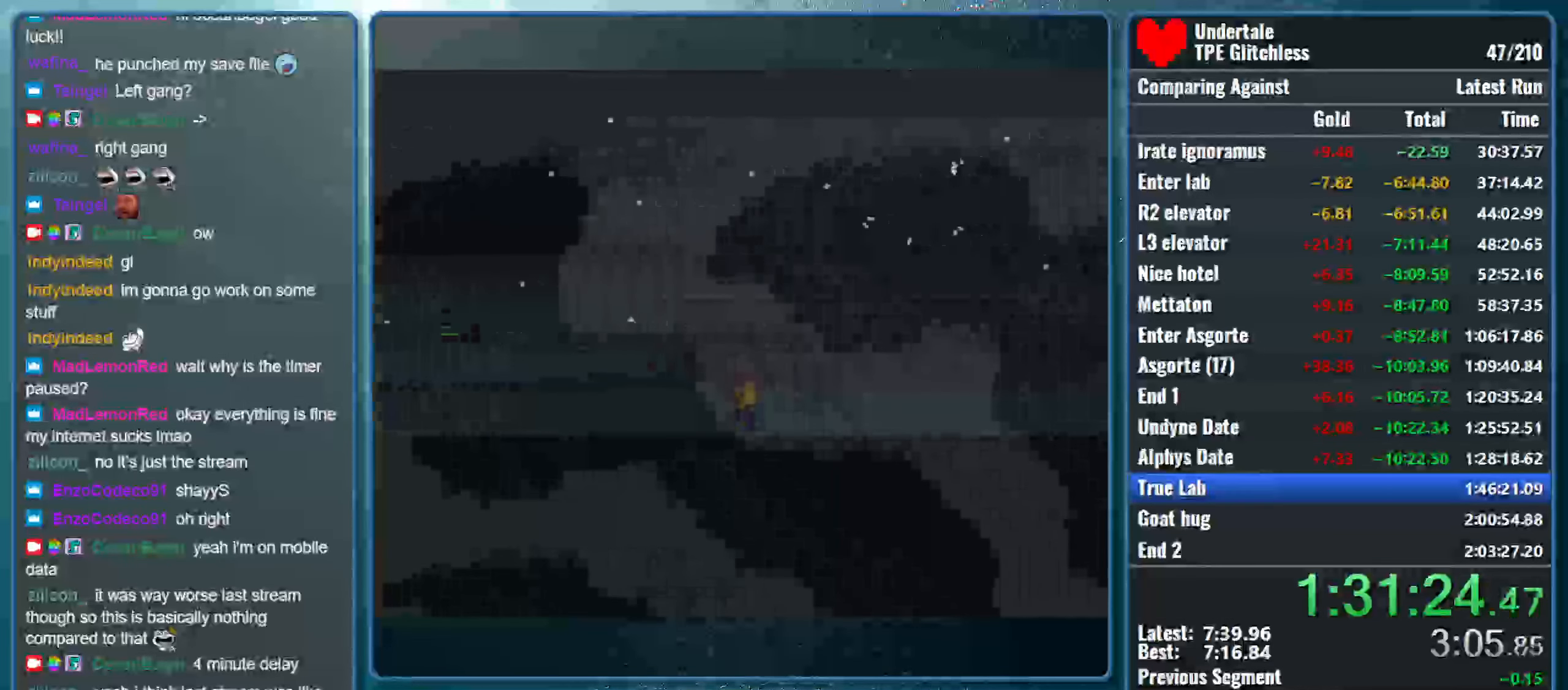
{"keys": ["right"], "events": []}
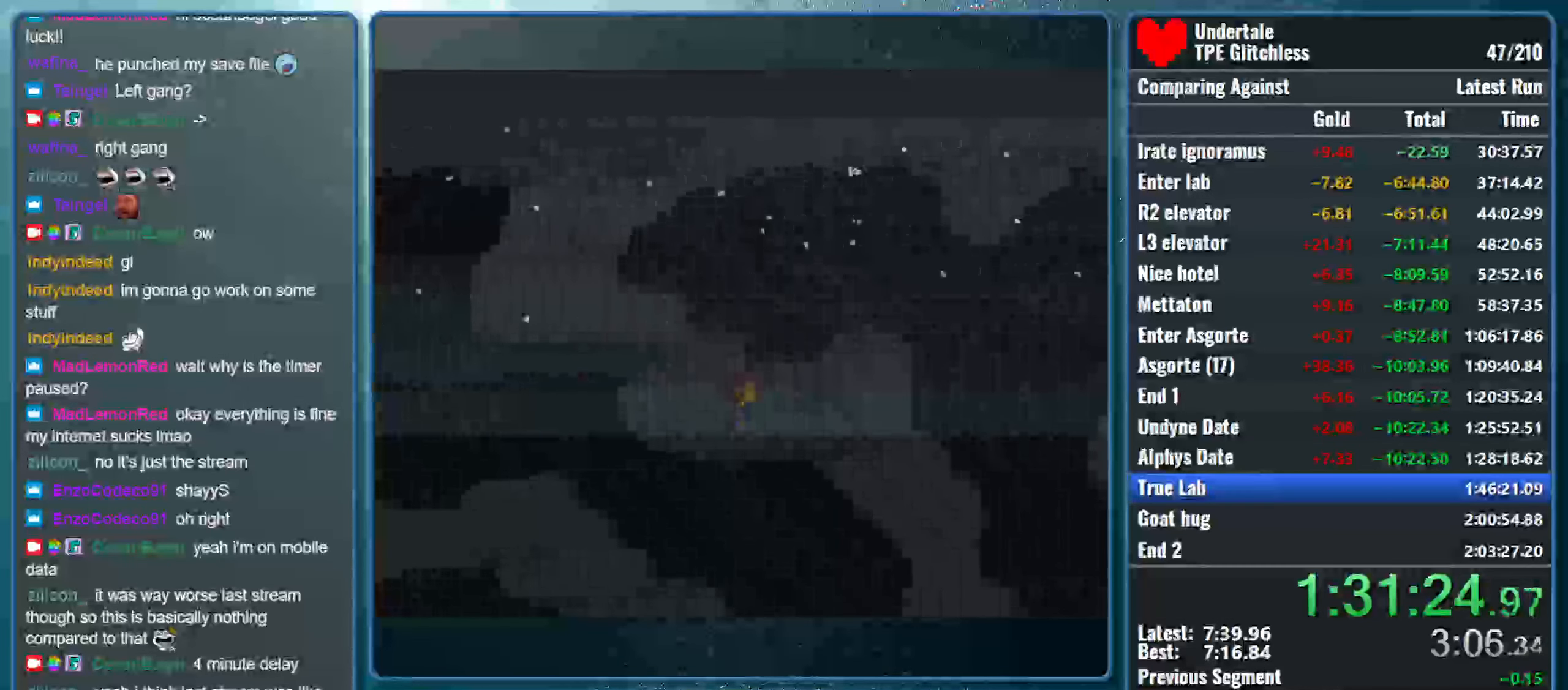
{"keys": ["right"], "events": []}
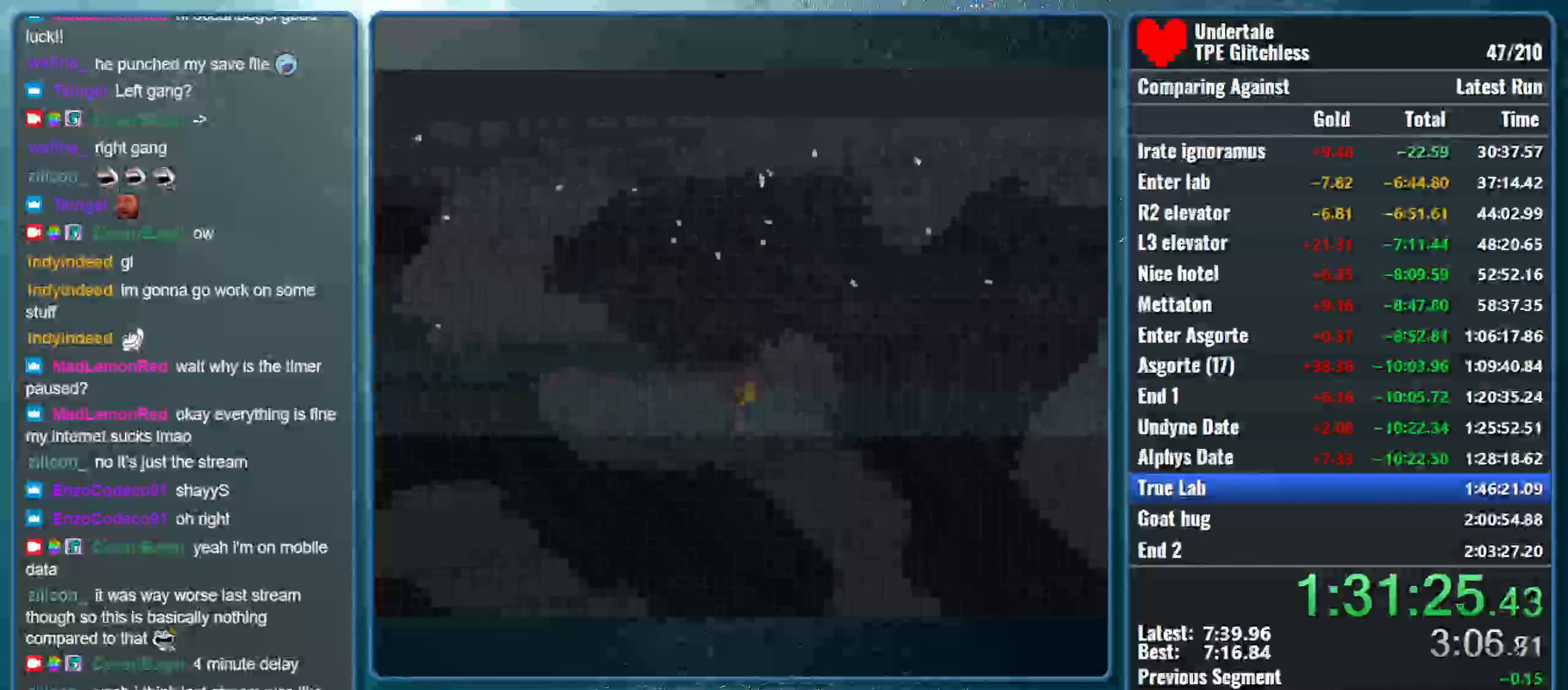
{"keys": ["right", "up"], "events": [[100, "up", "down"]]}
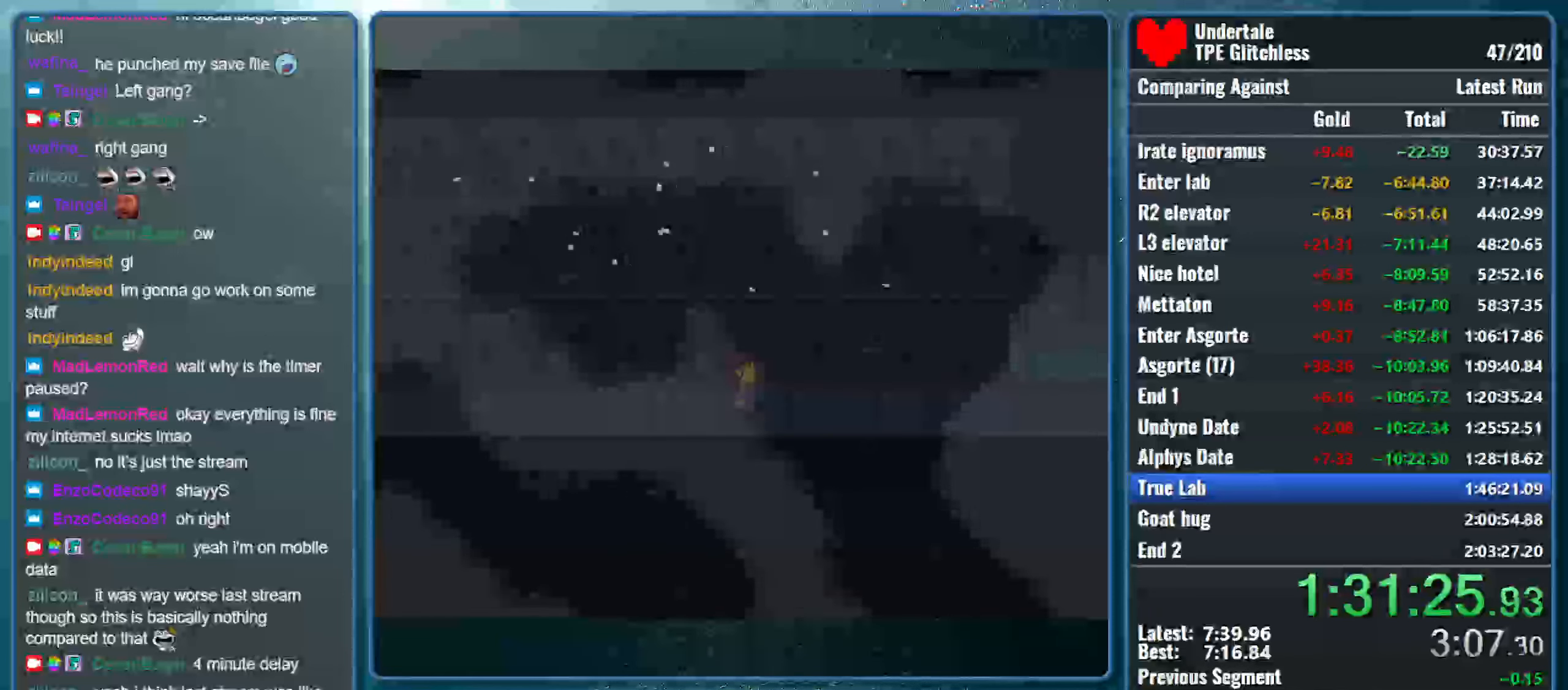
{"keys": ["right", "shift", "up", "x"], "events": [[300, "shift", "down"], [333, "return", "down"], [367, "x", "down"], [433, "return", "up"], [433, "shift", "up"], [433, "z", "down"], [467, "z", "up"], [500, "shift", "down"]]}
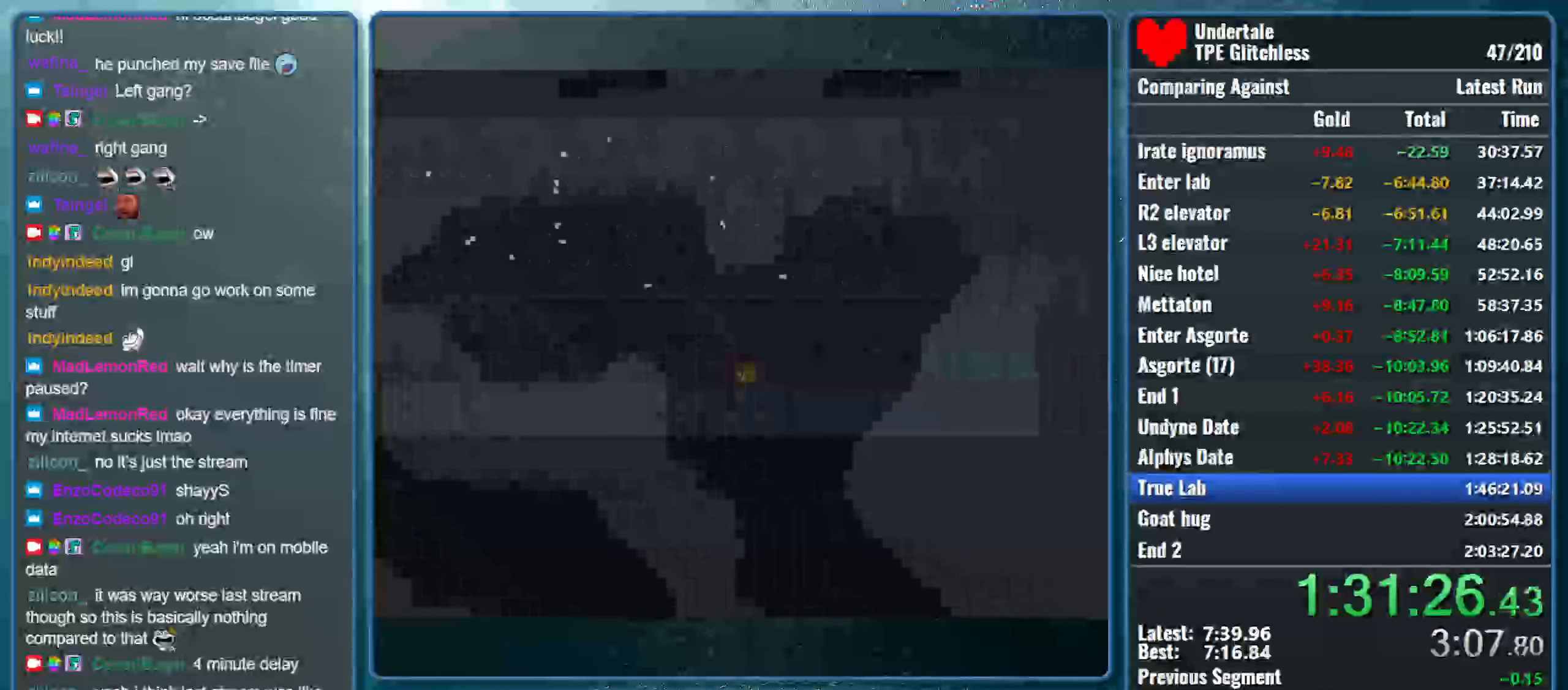
{"keys": ["return", "right", "shift", "up", "x", "z"], "events": [[33, "x", "up"], [67, "return", "down"], [100, "return", "up"], [100, "x", "down"], [100, "z", "down"], [133, "shift", "up"], [167, "shift", "down"], [167, "z", "up"], [233, "return", "down"], [233, "x", "up"], [267, "x", "down"], [333, "return", "up"], [333, "shift", "up"], [367, "shift", "down"], [433, "return", "down"], [433, "x", "up"], [467, "x", "down"], [500, "z", "down"]]}
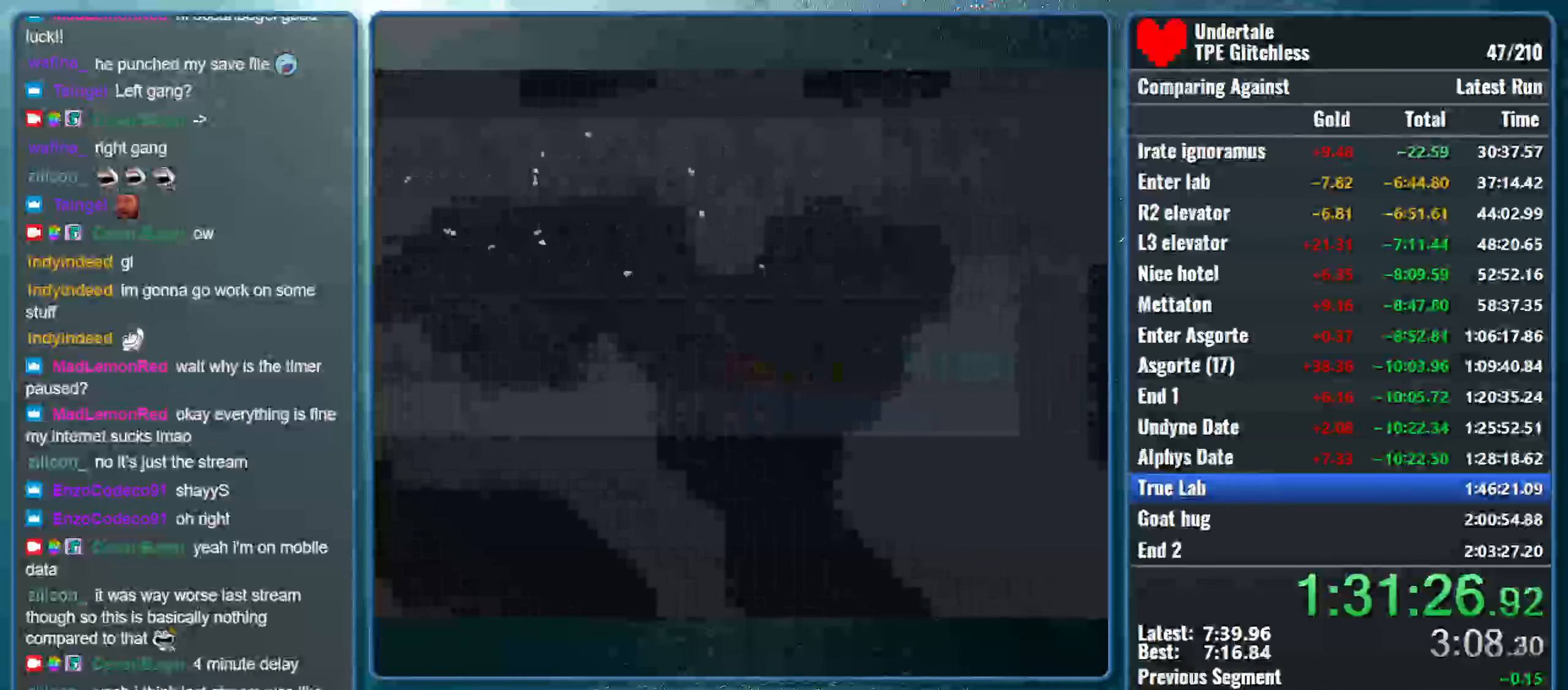
{"keys": ["right", "shift", "up", "x"], "events": [[33, "return", "up"], [33, "shift", "up"], [67, "shift", "down"], [67, "z", "up"], [133, "return", "down"], [133, "x", "up"], [200, "x", "down"], [233, "return", "up"], [233, "shift", "up"], [233, "z", "down"], [267, "shift", "down"], [267, "z", "up"], [333, "return", "down"], [333, "x", "up"], [400, "return", "up"], [400, "x", "down"], [433, "shift", "up"], [433, "z", "down"], [467, "shift", "down"], [467, "z", "up"]]}
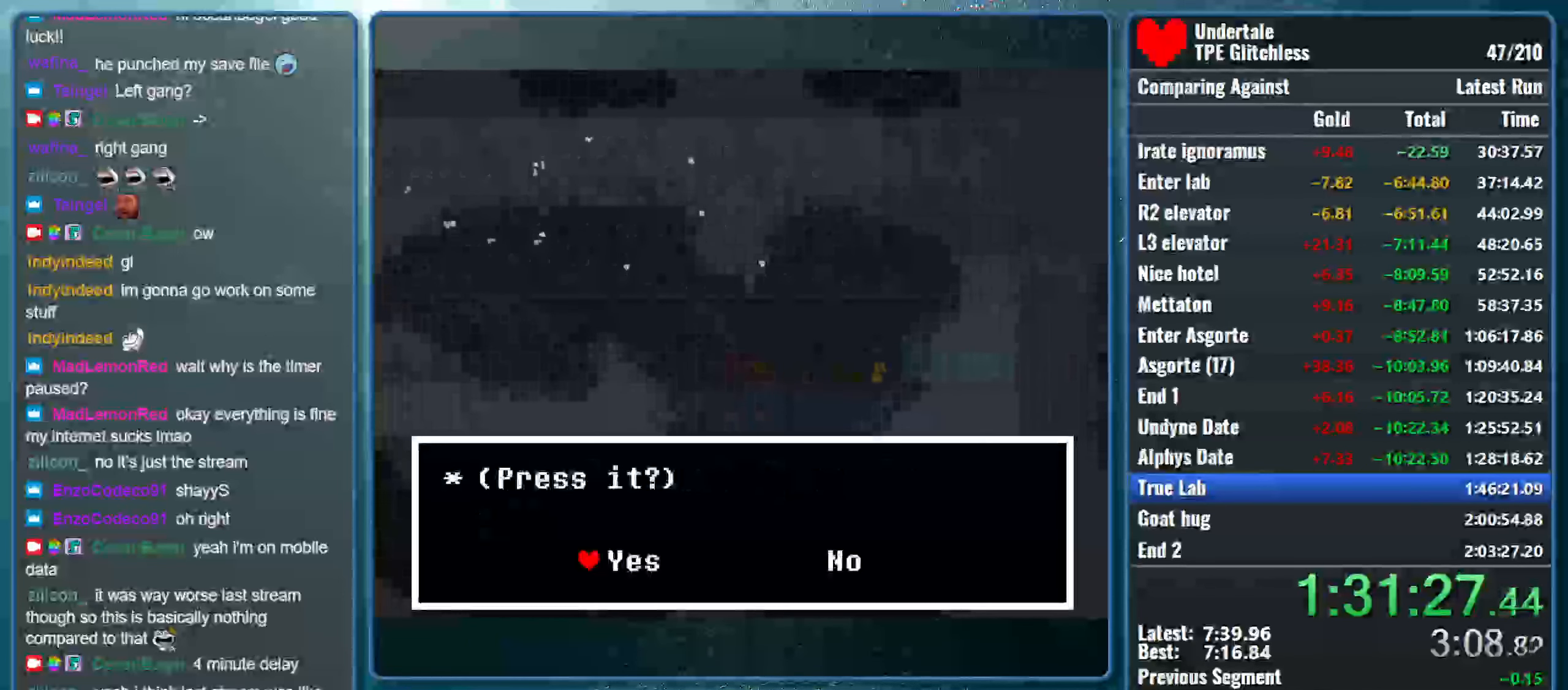
{"keys": ["up"], "events": [[33, "return", "down"], [33, "x", "up"], [67, "x", "down"], [100, "return", "up"], [100, "z", "down"], [133, "shift", "up"], [200, "z", "up"], [233, "x", "up"], [333, "right", "up"]]}
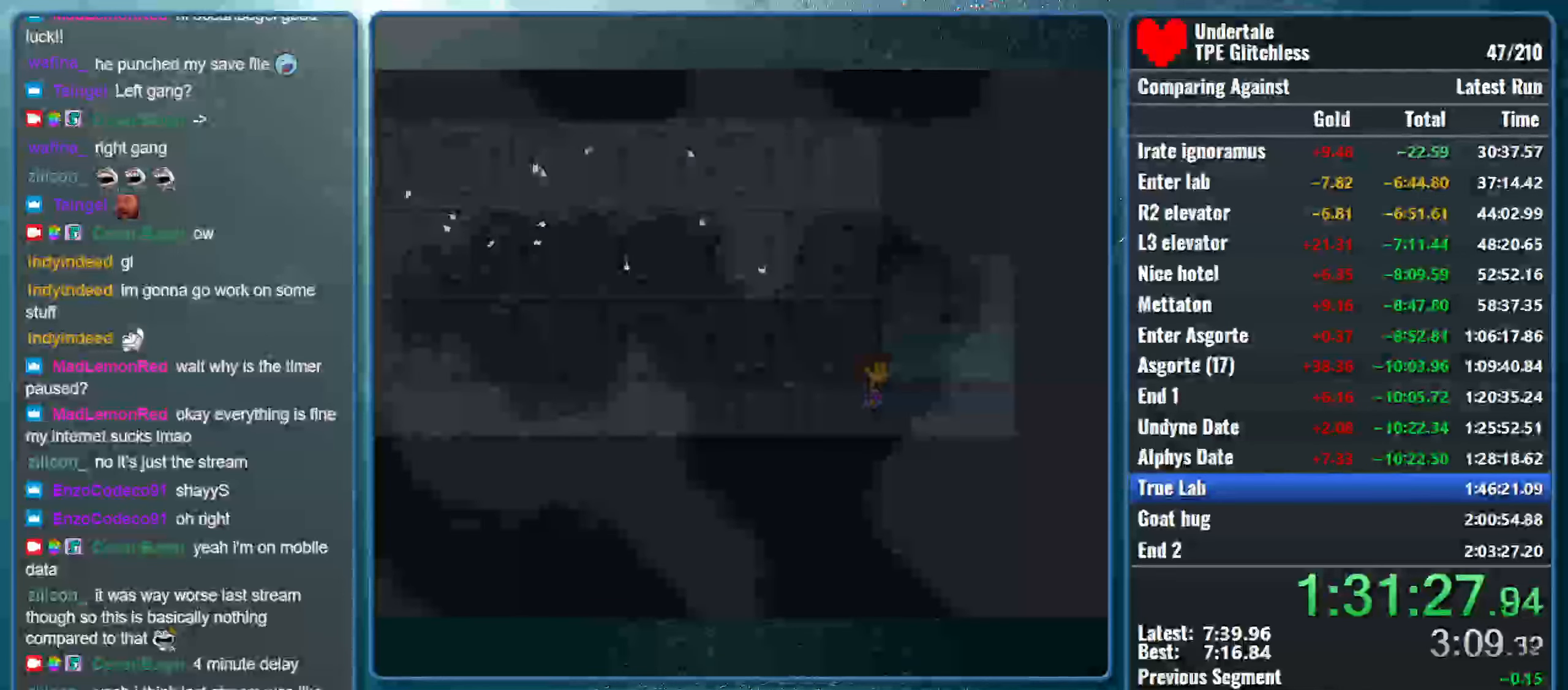
{"keys": ["left"], "events": [[233, "left", "down"], [233, "up", "up"]]}
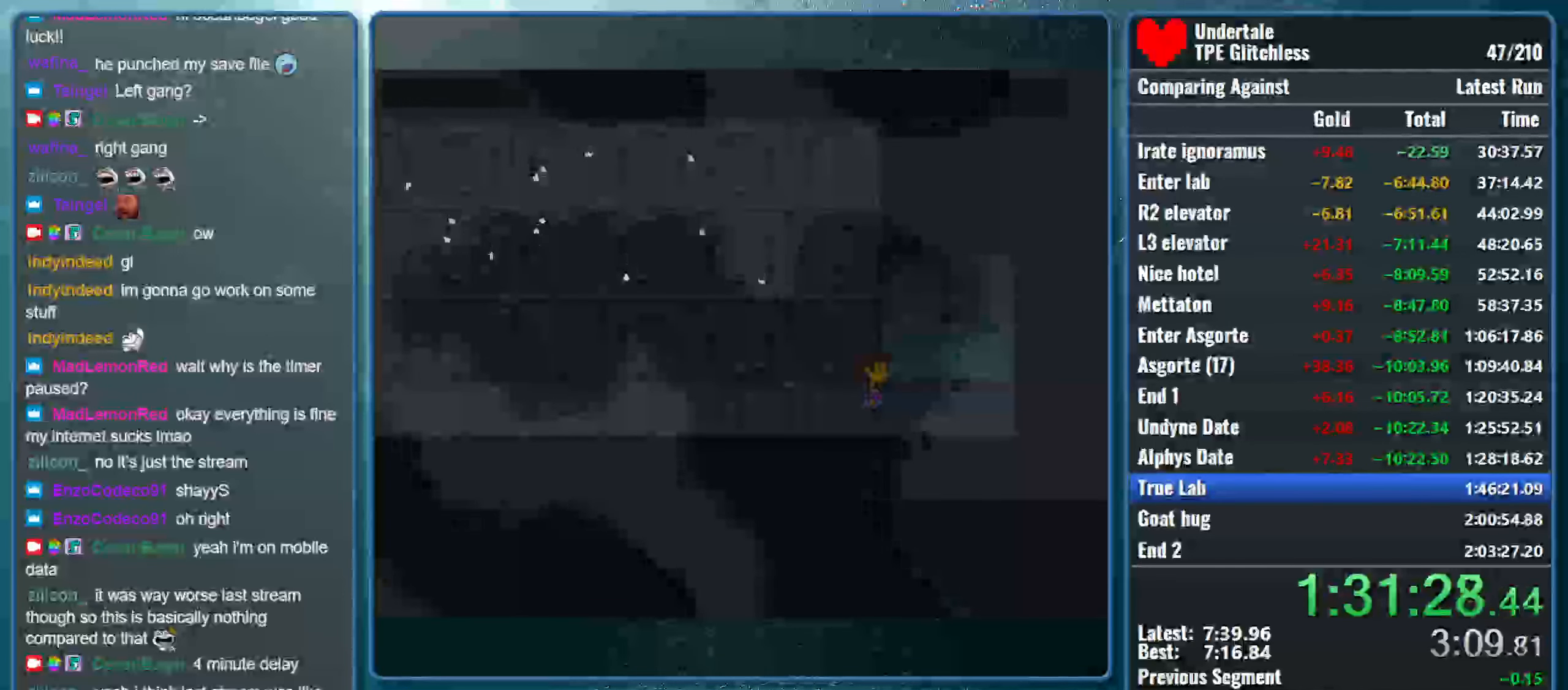
{"keys": ["left"], "events": []}
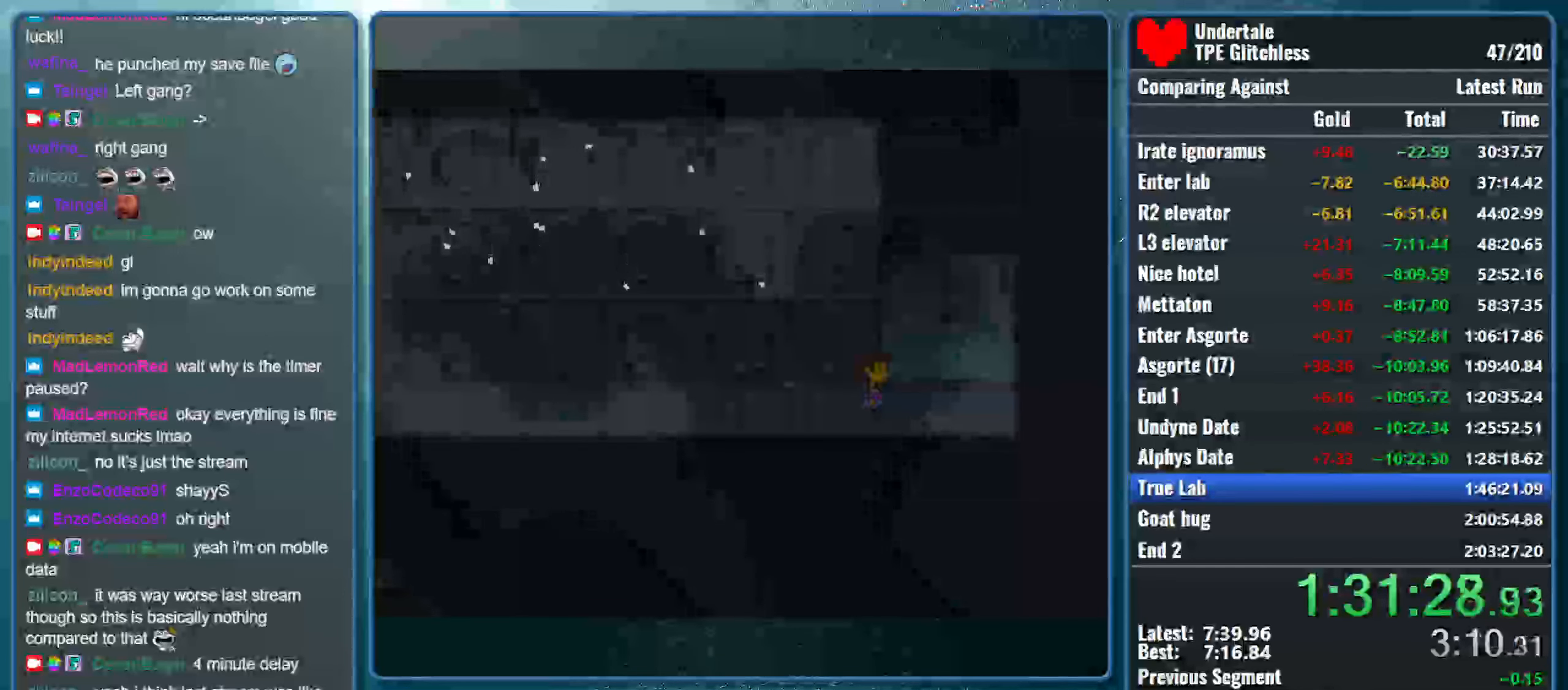
{"keys": ["left"], "events": []}
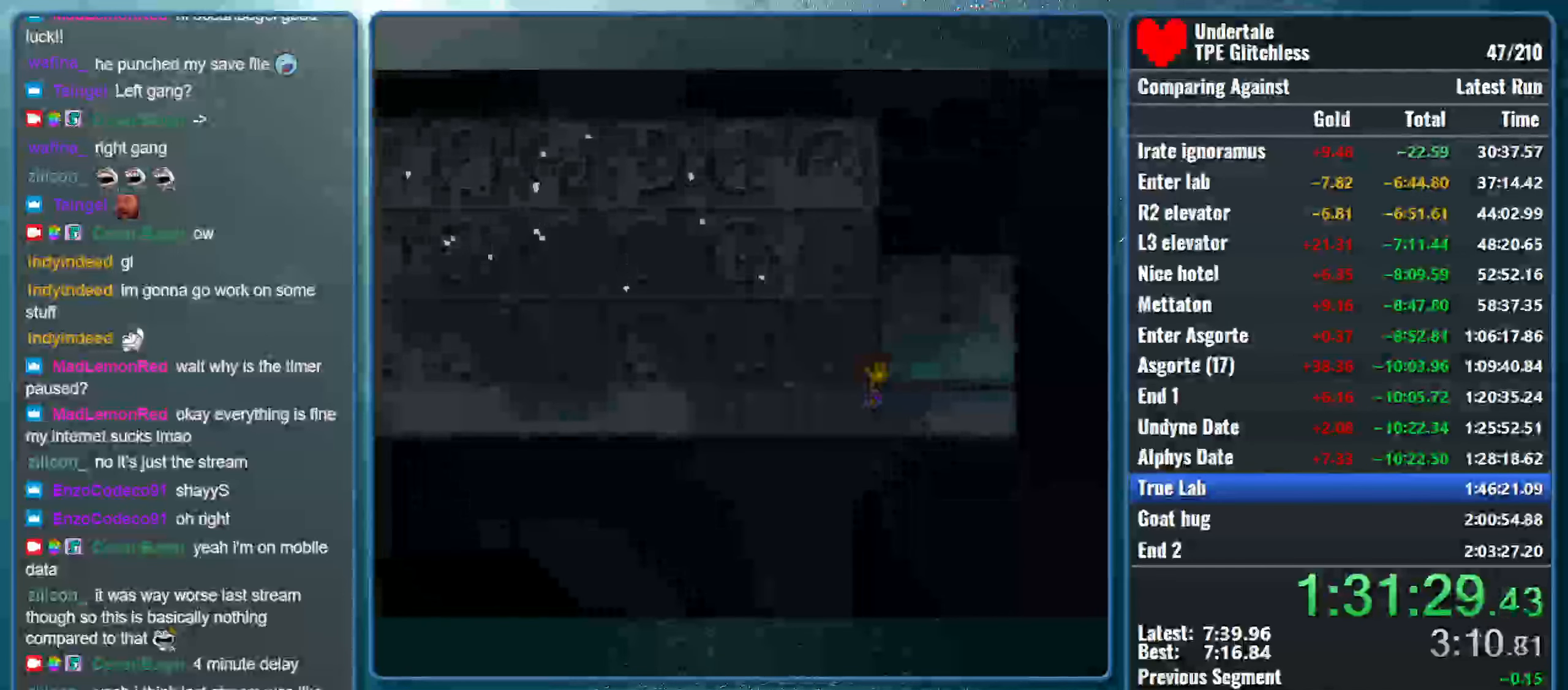
{"keys": ["left"], "events": []}
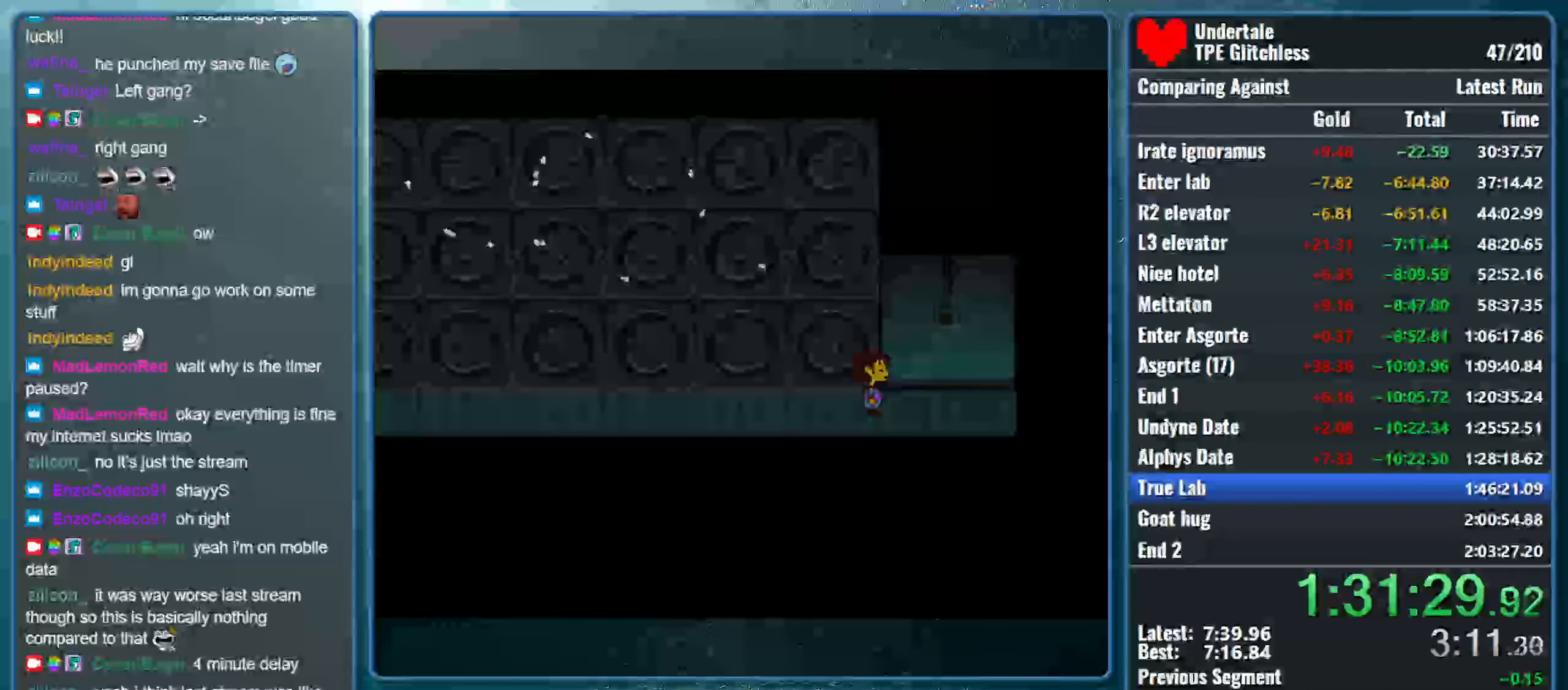
{"keys": ["left"], "events": []}
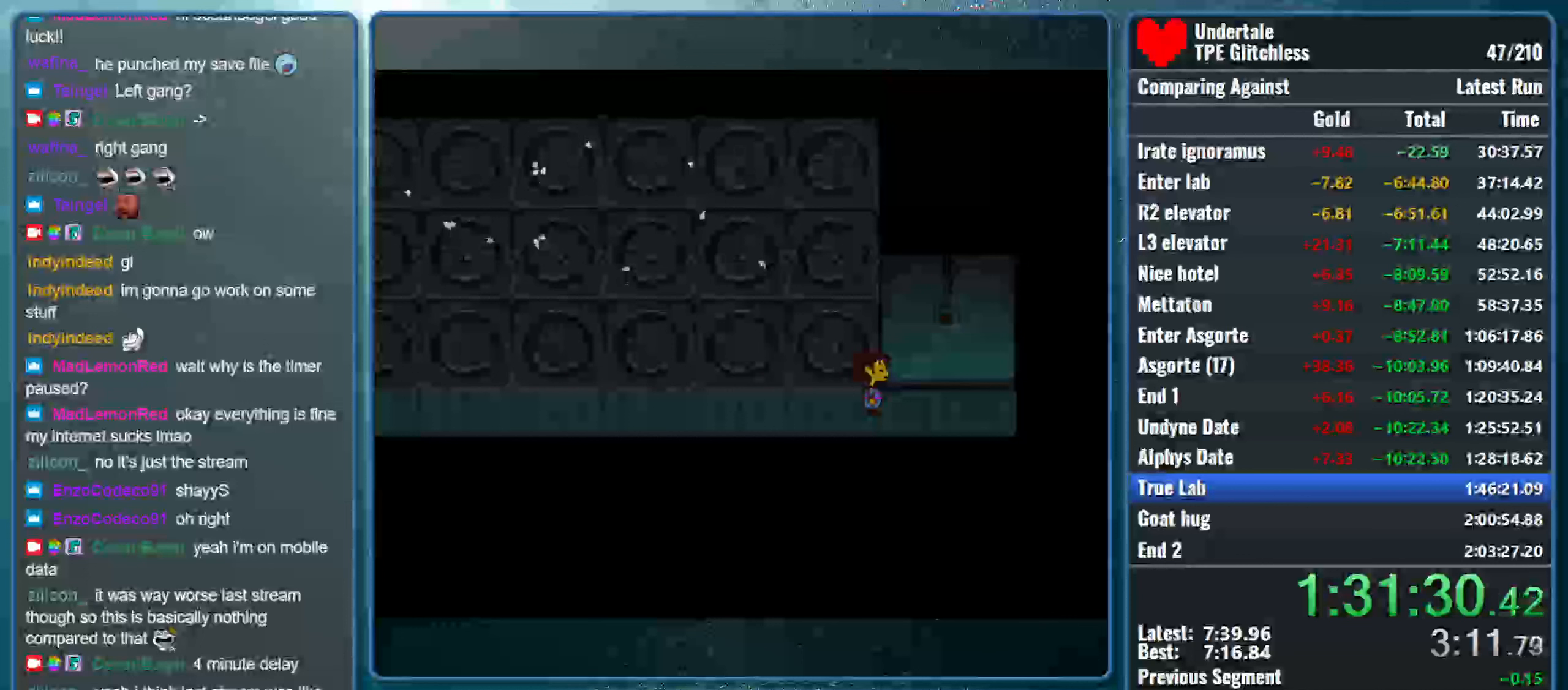
{"keys": ["left"], "events": []}
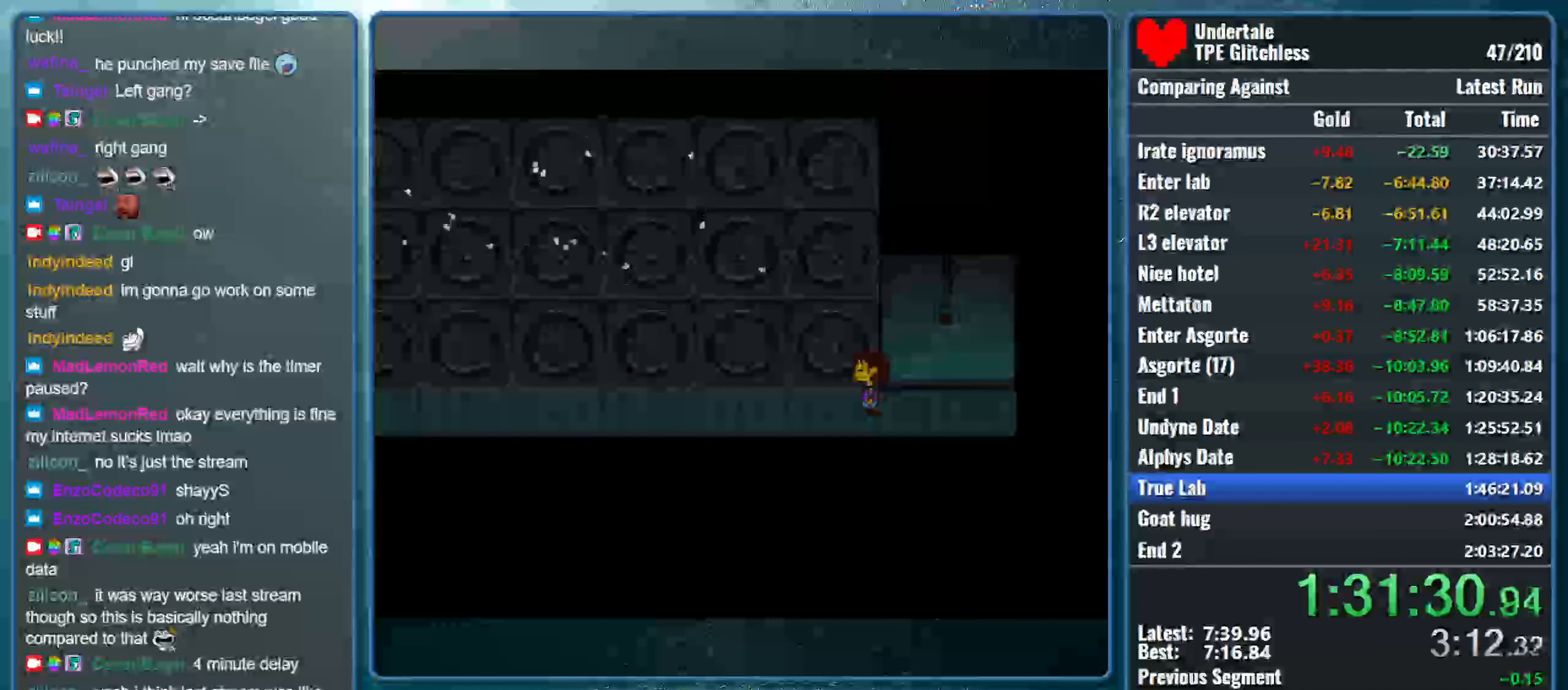
{"keys": ["left"], "events": []}
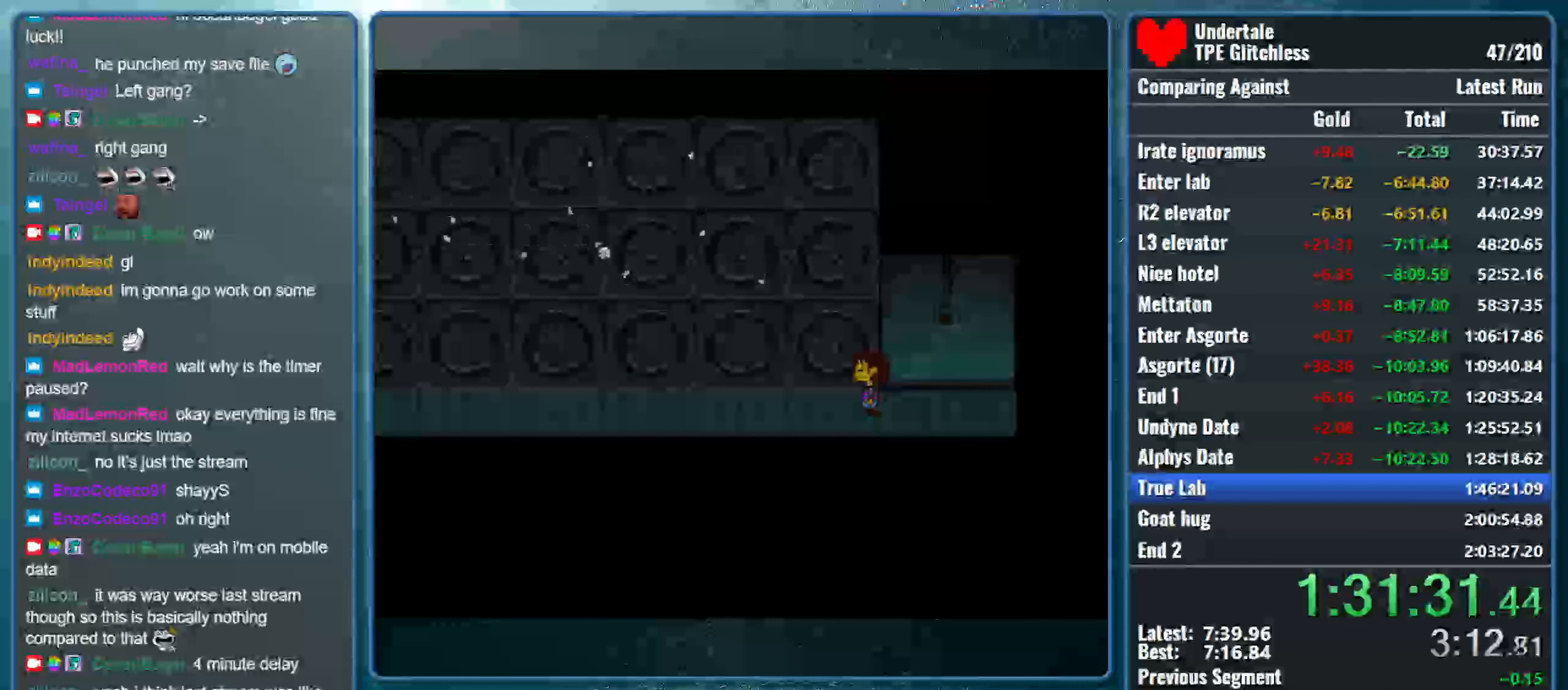
{"keys": ["left"], "events": []}
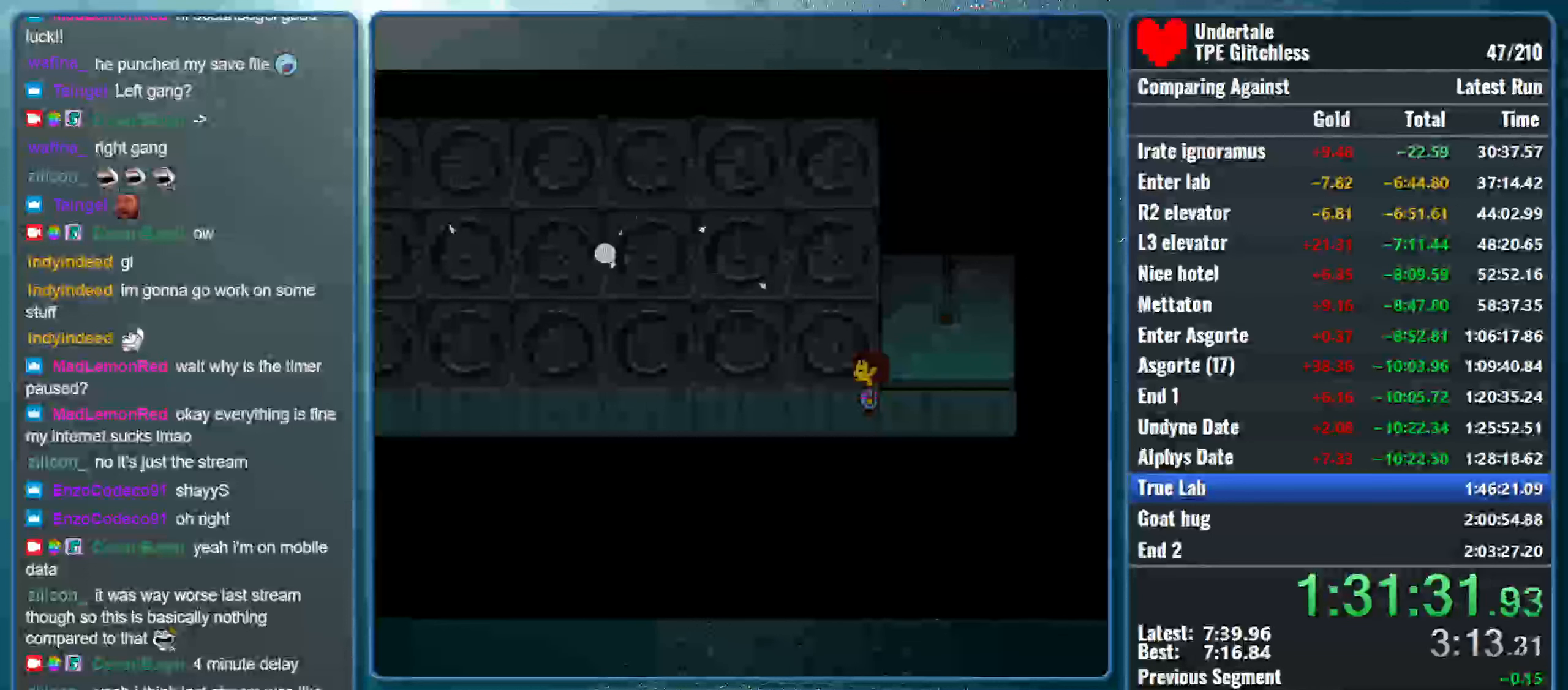
{"keys": ["left"], "events": []}
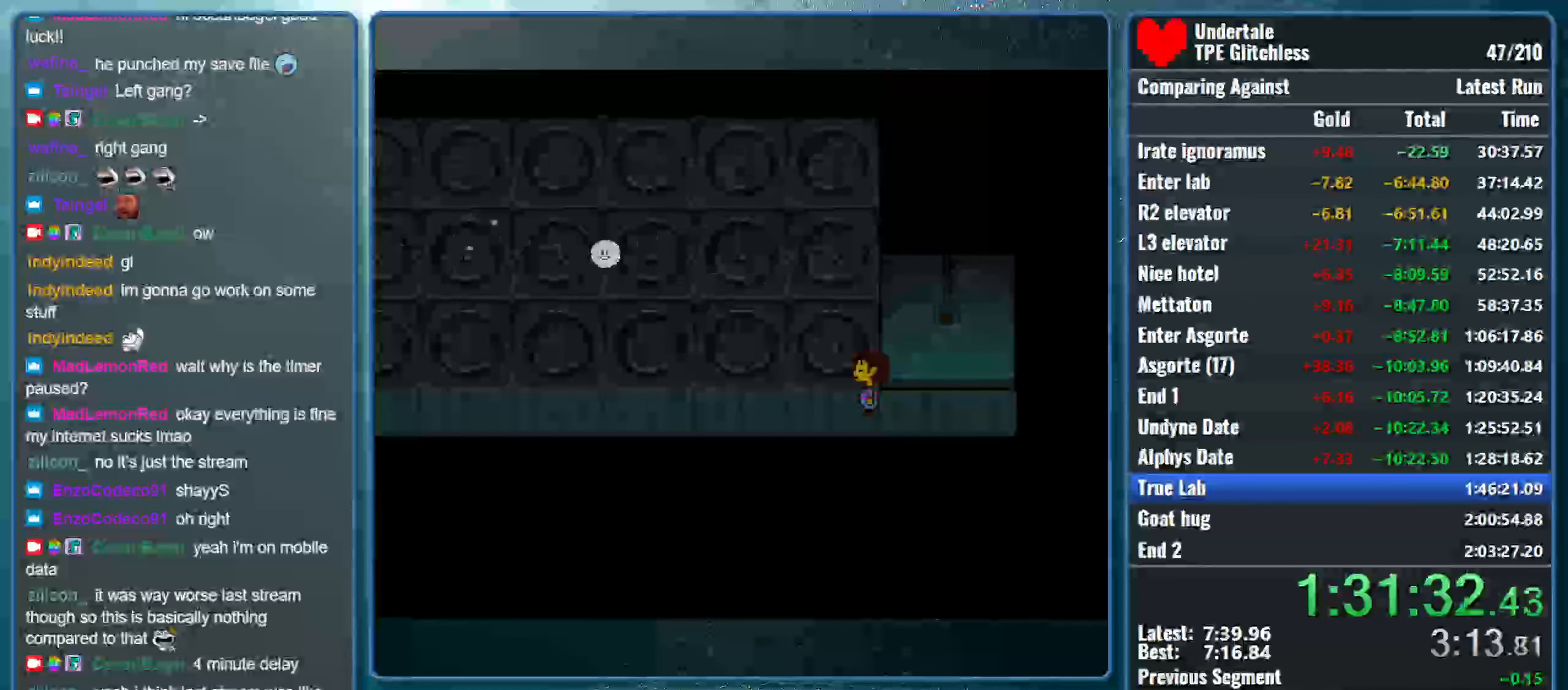
{"keys": ["left"], "events": []}
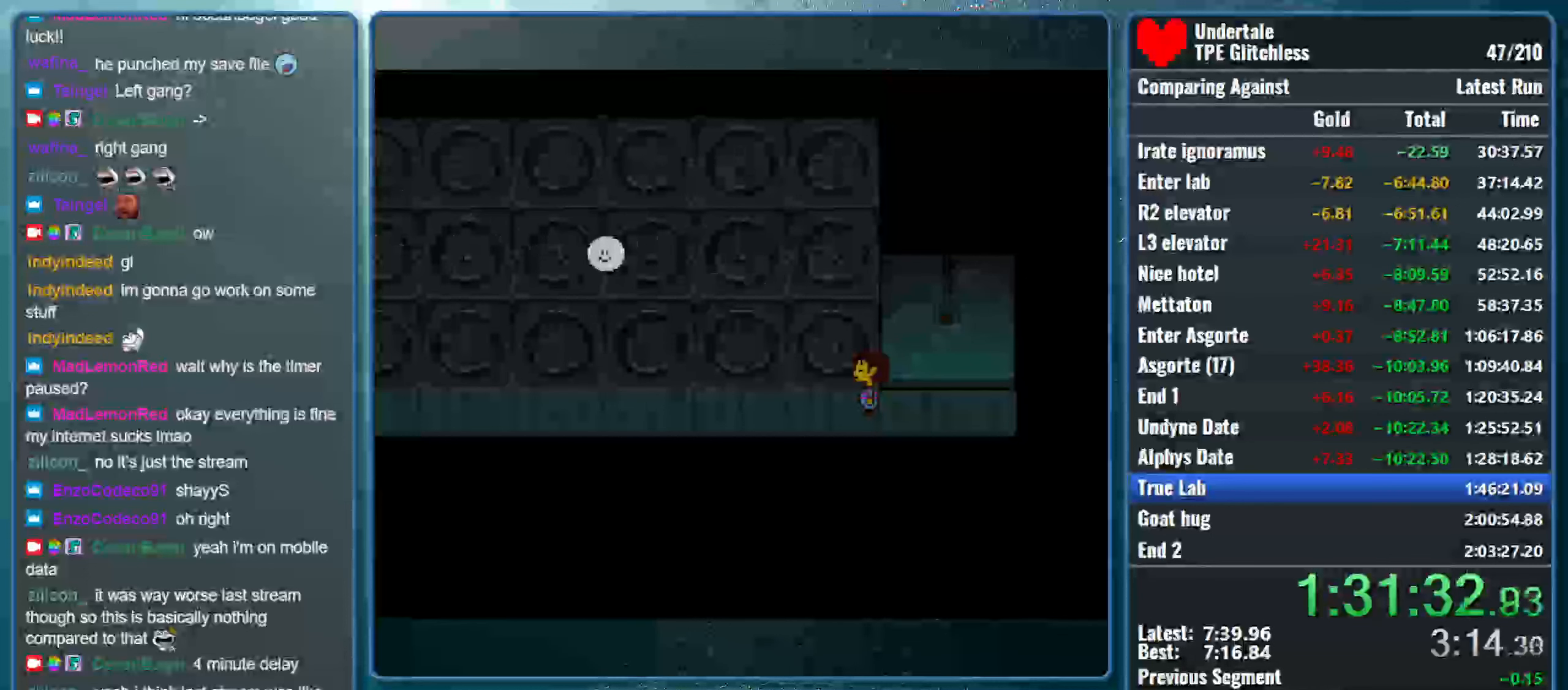
{"keys": ["left"], "events": []}
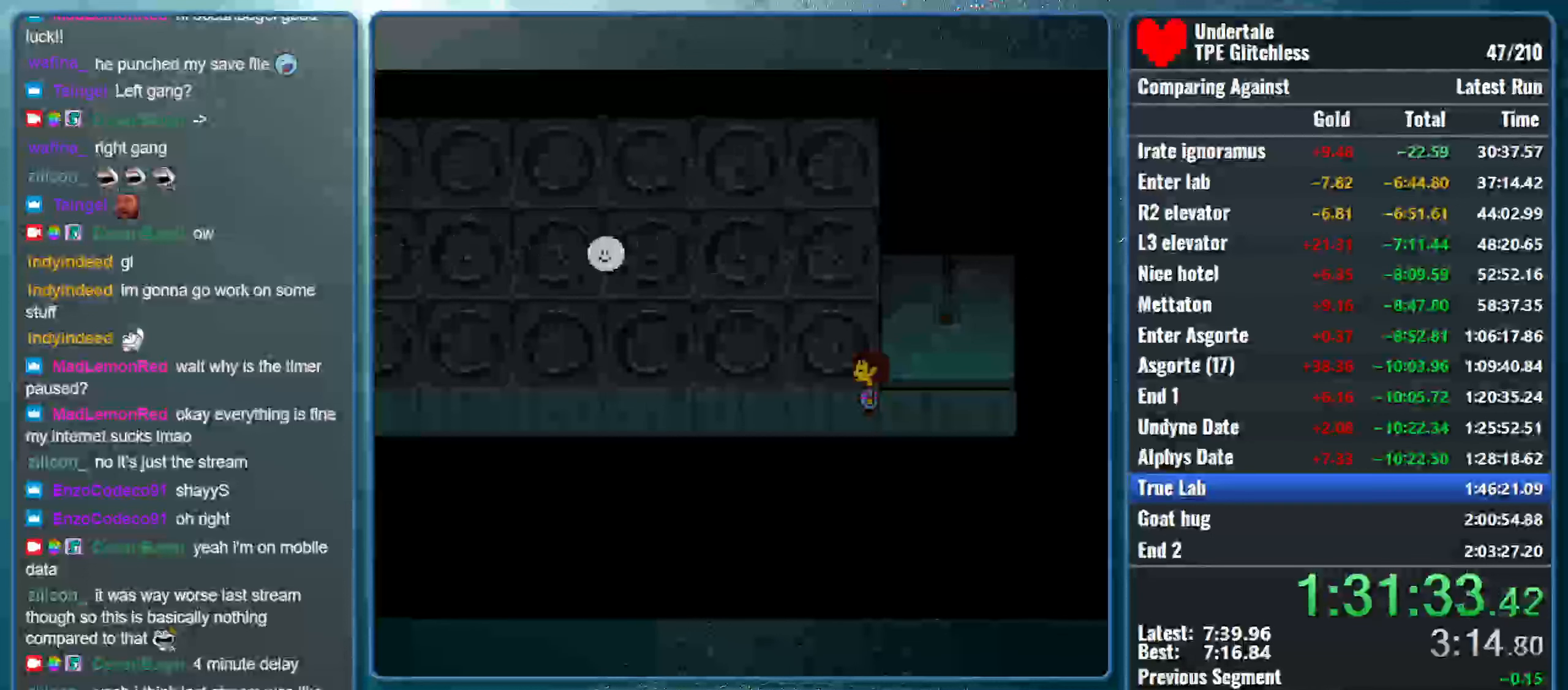
{"keys": ["left"], "events": []}